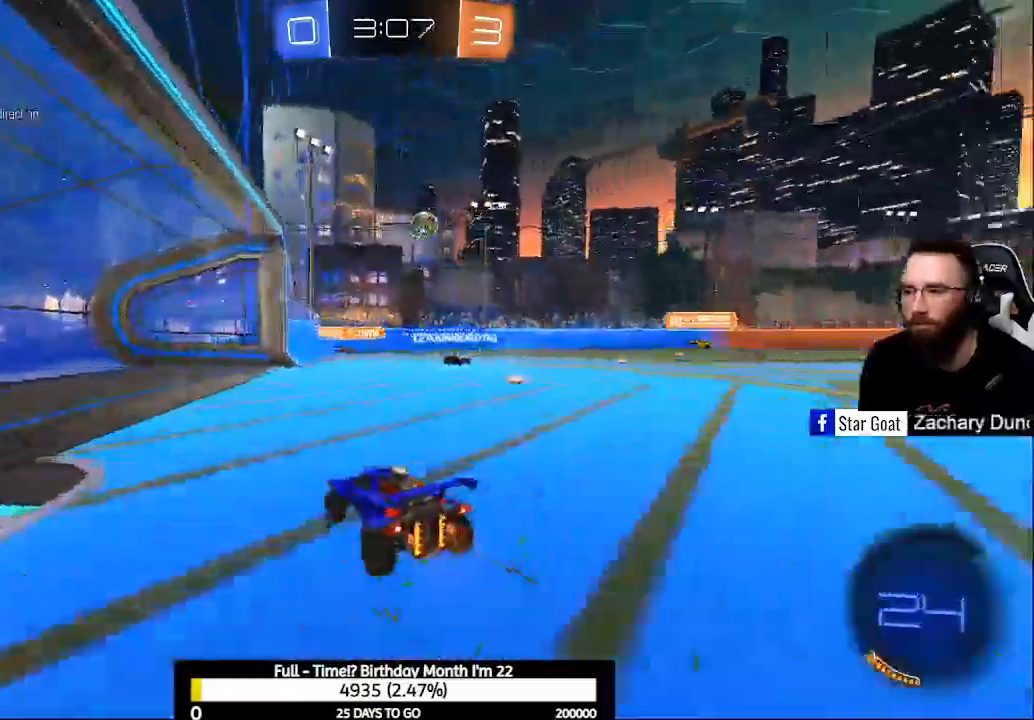
Gameplay with a controller (Xbox layout); each line is a JSON object with the inputs held at the frame after it. "events" lists button and stick changes between this image and that frame as [ms after this image, input, new state], when the widget could be followed in between.
{"buttons": ["L2"], "left_stick": "right", "right_stick": "center", "events": [[67, "R2", "down"], [100, "left_stick", "left"], [300, "left_stick", "center"], [367, "R2", "up"], [433, "L2", "down"], [500, "left_stick", "right"]]}
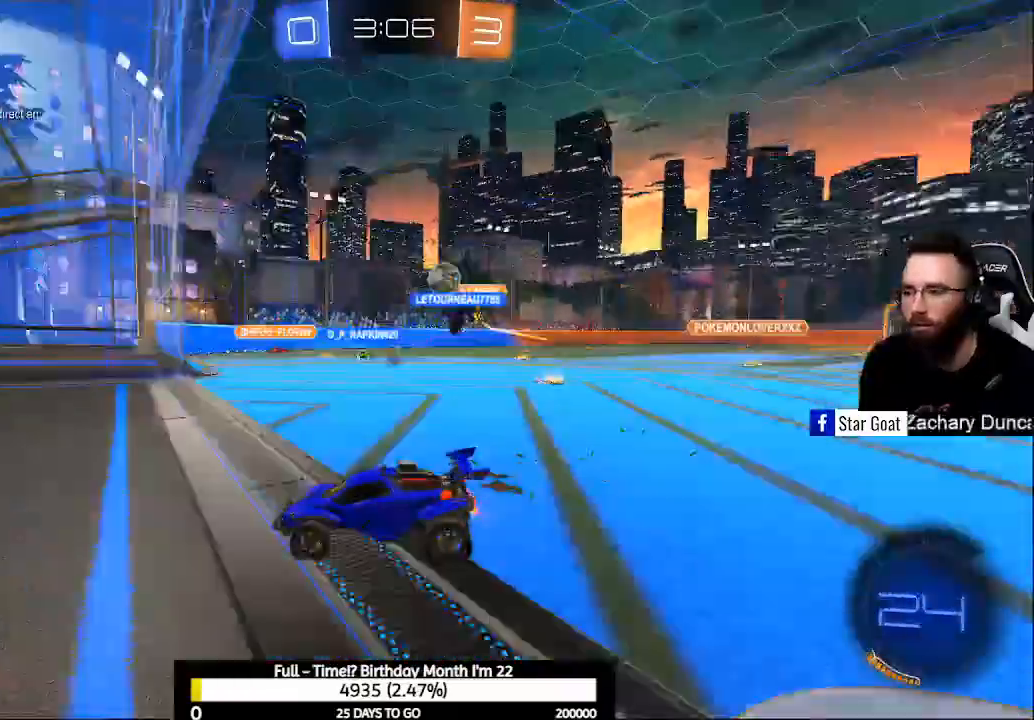
{"buttons": [], "left_stick": "down-right", "right_stick": "center", "events": [[133, "L2", "up"], [133, "R2", "down"], [267, "R2", "up"], [400, "left_stick", "down-right"]]}
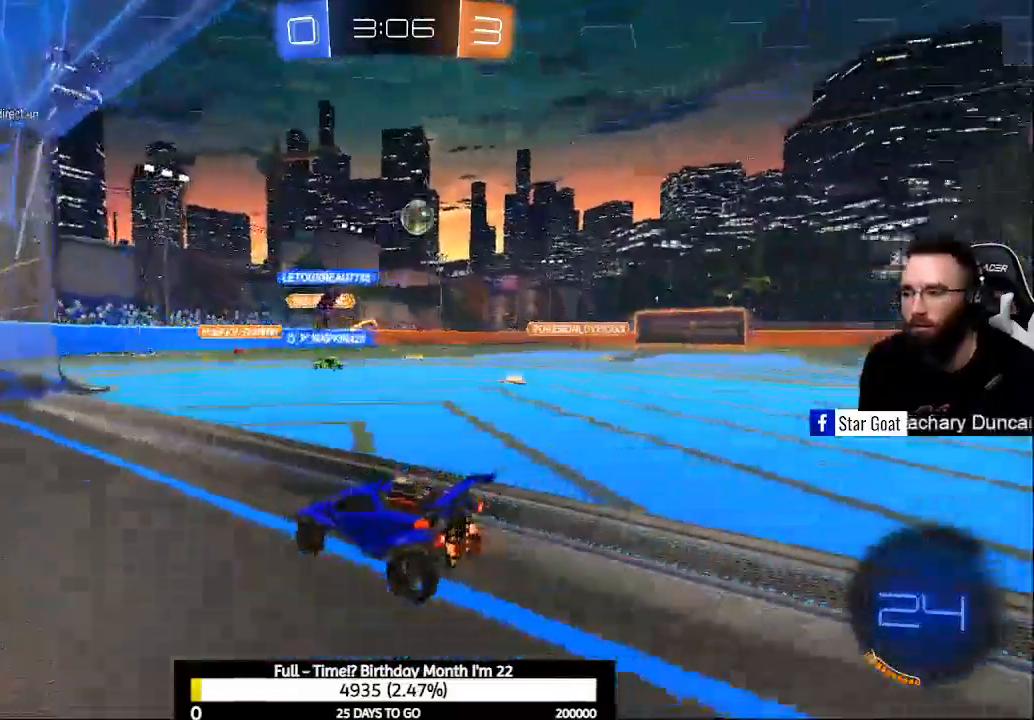
{"buttons": ["R2"], "left_stick": "down-right", "right_stick": "center", "events": [[133, "X", "down"], [167, "R2", "down"], [233, "X", "up"]]}
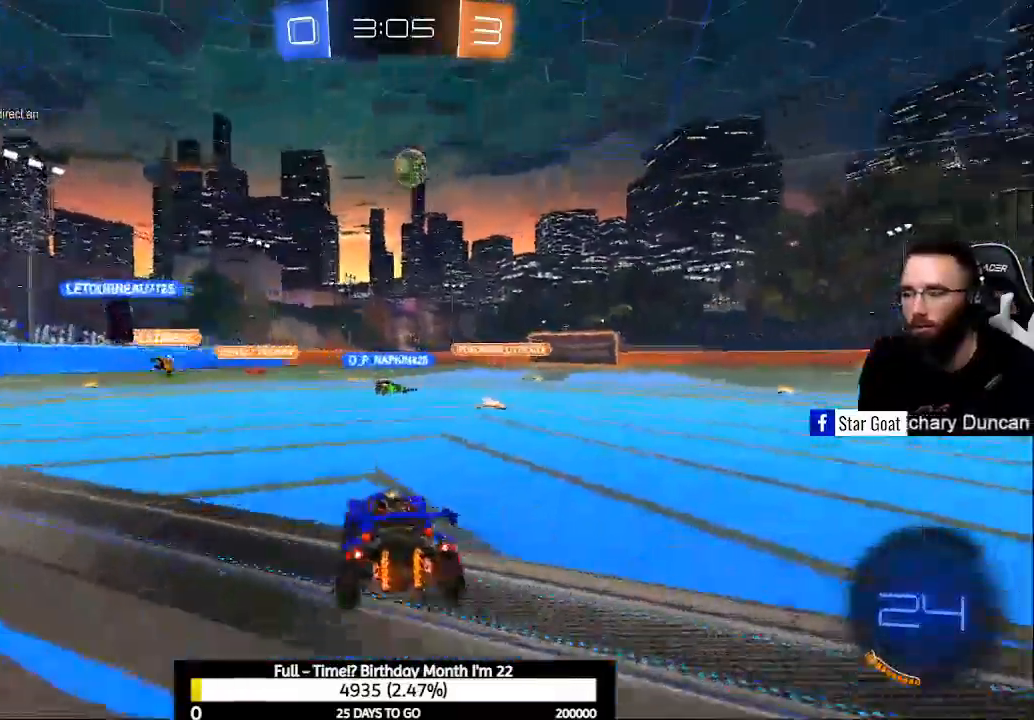
{"buttons": [], "left_stick": "center", "right_stick": "center", "events": [[100, "left_stick", "center"], [200, "R2", "up"]]}
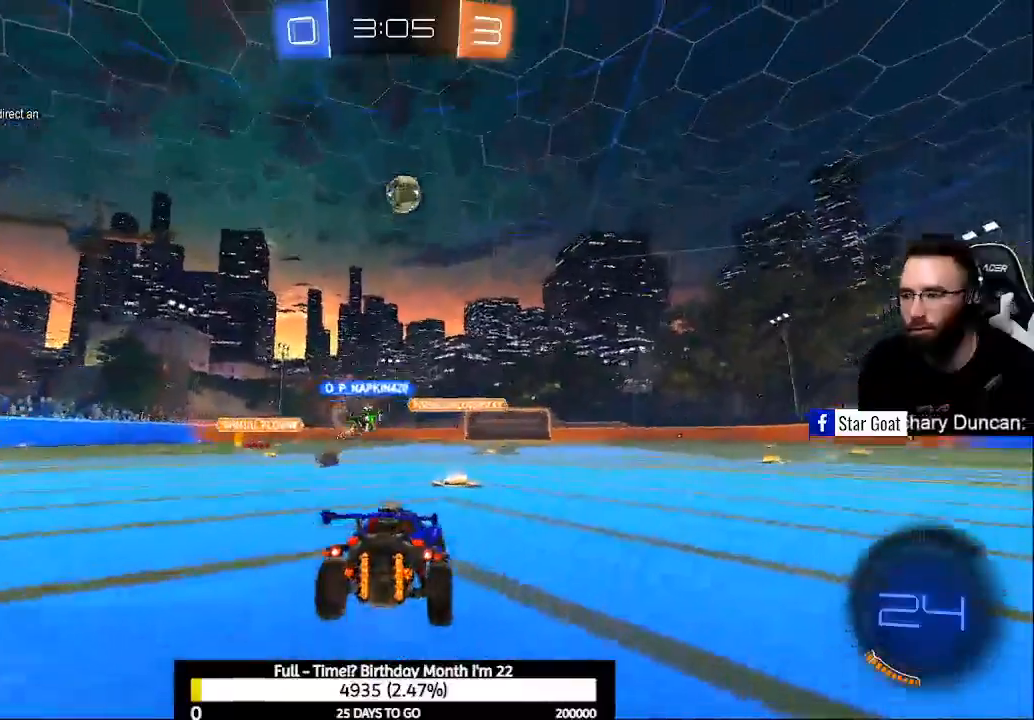
{"buttons": ["L2"], "left_stick": "center", "right_stick": "center", "events": [[33, "L2", "down"]]}
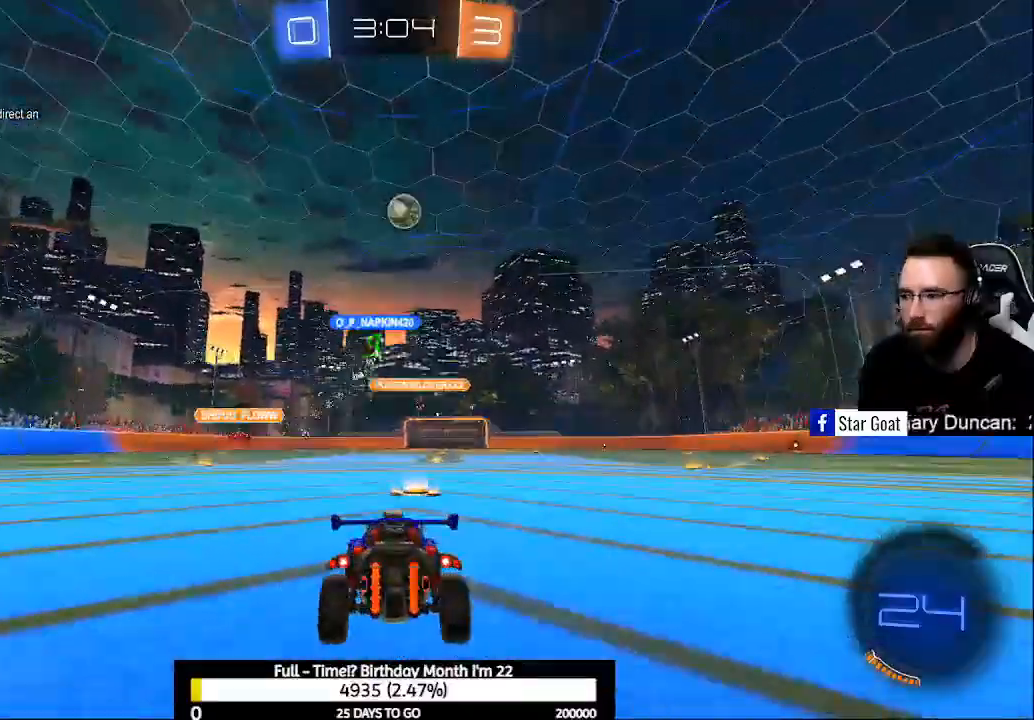
{"buttons": ["X", "L2"], "left_stick": "up-left", "right_stick": "center", "events": [[433, "X", "down"], [433, "left_stick", "up-left"]]}
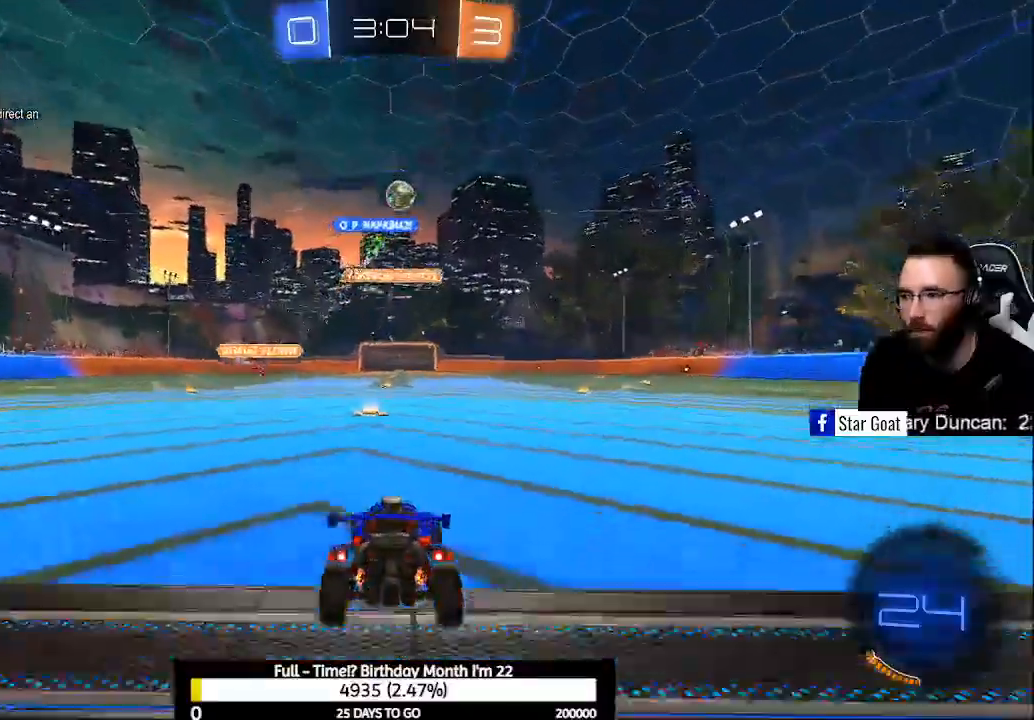
{"buttons": ["R2"], "left_stick": "center", "right_stick": "center", "events": [[100, "X", "up"], [133, "L2", "up"], [133, "left_stick", "center"], [200, "R2", "down"]]}
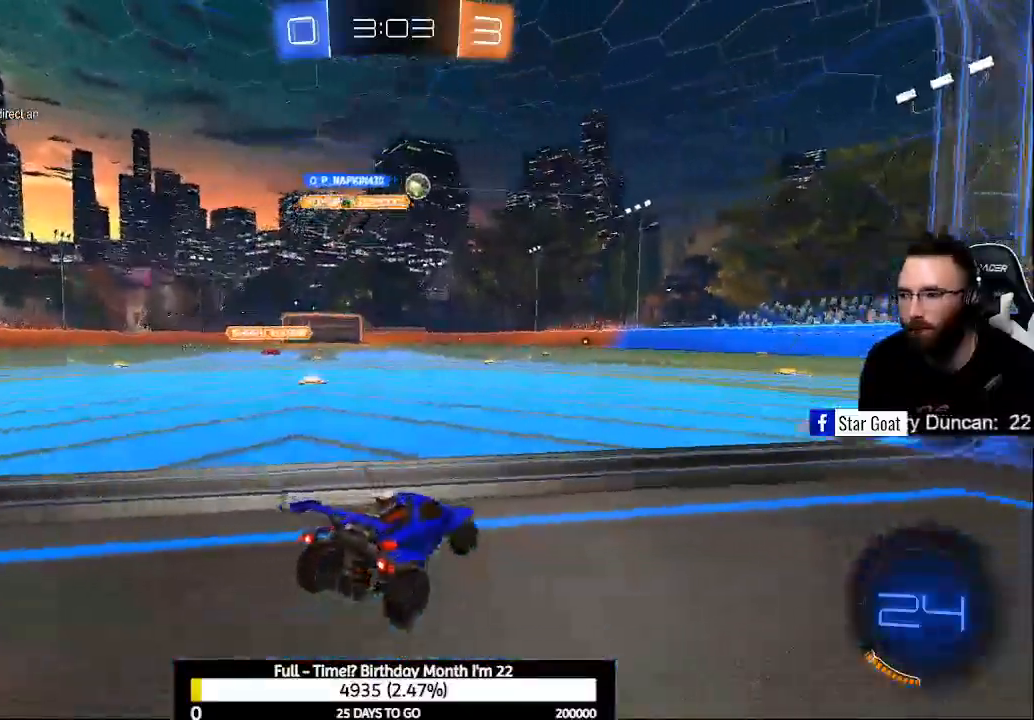
{"buttons": ["R2"], "left_stick": "center", "right_stick": "center", "events": []}
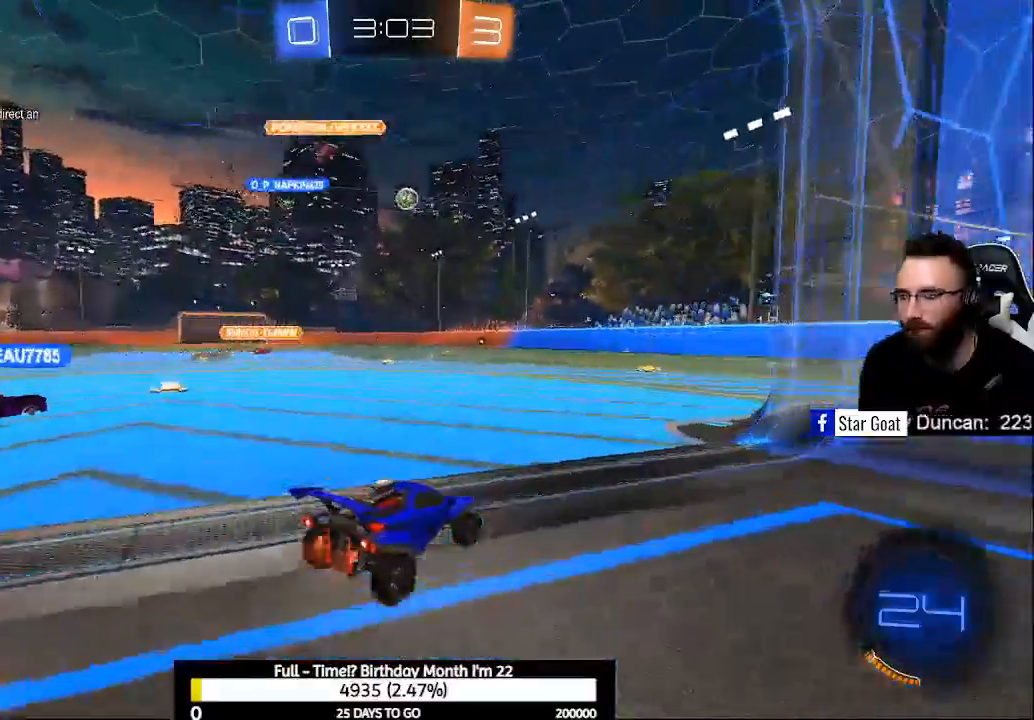
{"buttons": [], "left_stick": "center", "right_stick": "center", "events": [[33, "R2", "up"], [100, "L2", "down"], [267, "L2", "up"]]}
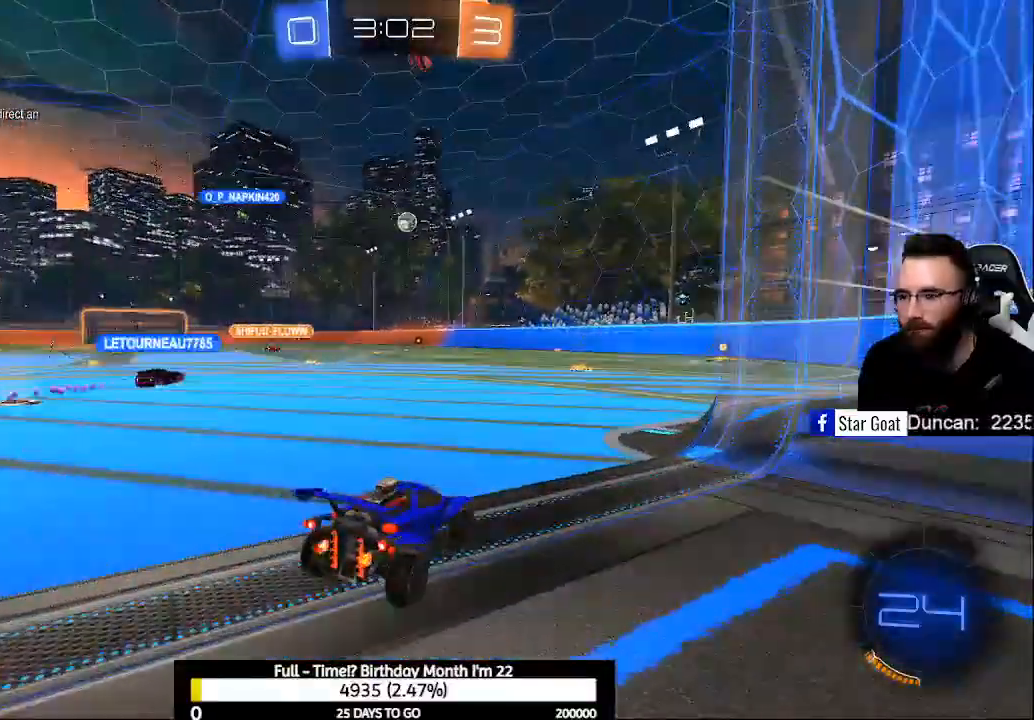
{"buttons": ["L2"], "left_stick": "center", "right_stick": "center", "events": [[300, "R2", "down"], [433, "L2", "down"], [433, "R2", "up"]]}
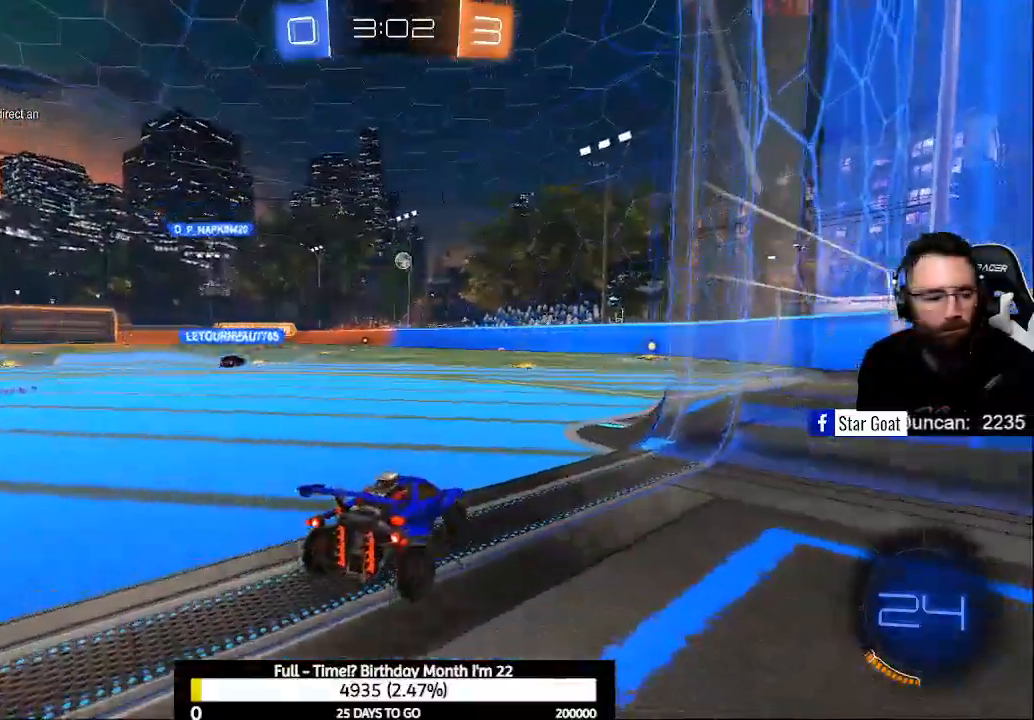
{"buttons": [], "left_stick": "center", "right_stick": "center", "events": [[67, "L2", "up"], [67, "R2", "down"], [167, "L2", "down"], [200, "R2", "up"], [267, "L2", "up"], [300, "R2", "down"], [367, "L2", "down"], [433, "R2", "up"], [467, "L2", "up"]]}
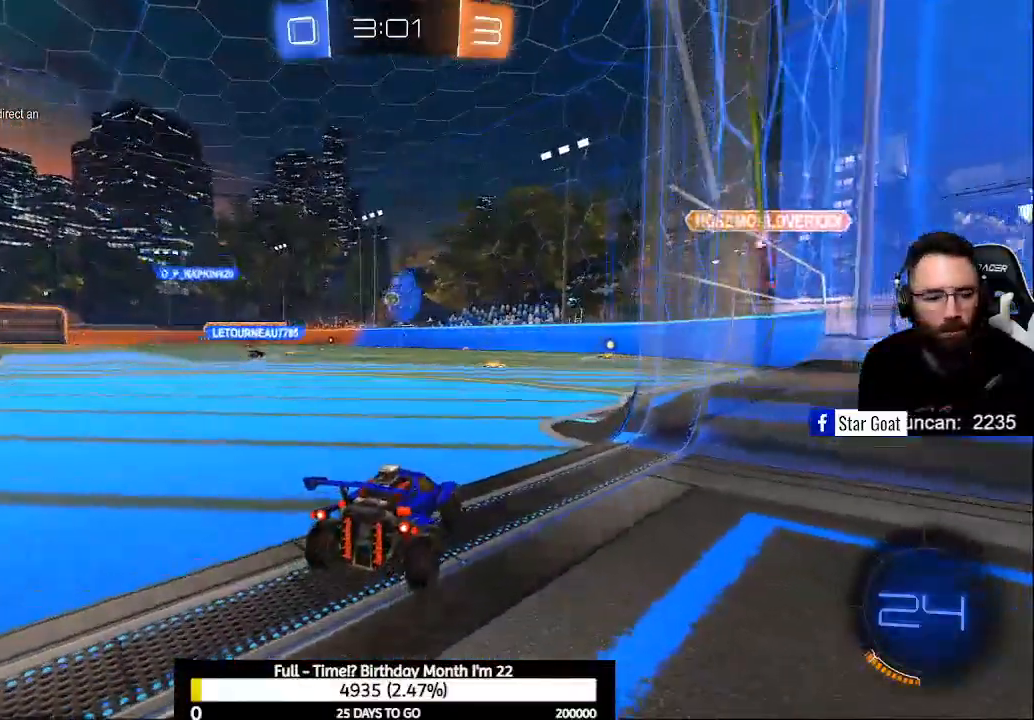
{"buttons": ["R2"], "left_stick": "left", "right_stick": "center", "events": [[33, "R2", "down"], [300, "left_stick", "left"]]}
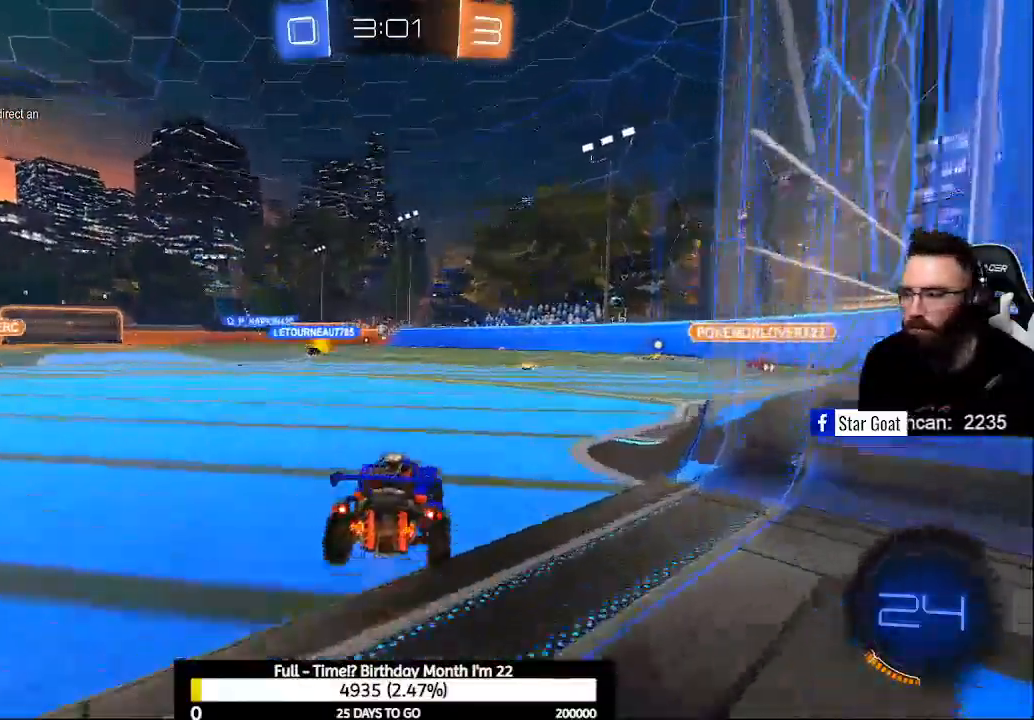
{"buttons": ["L2"], "left_stick": "down-right", "right_stick": "center", "events": [[133, "left_stick", "center"], [233, "left_stick", "down-right"], [300, "L2", "down"], [333, "R2", "up"]]}
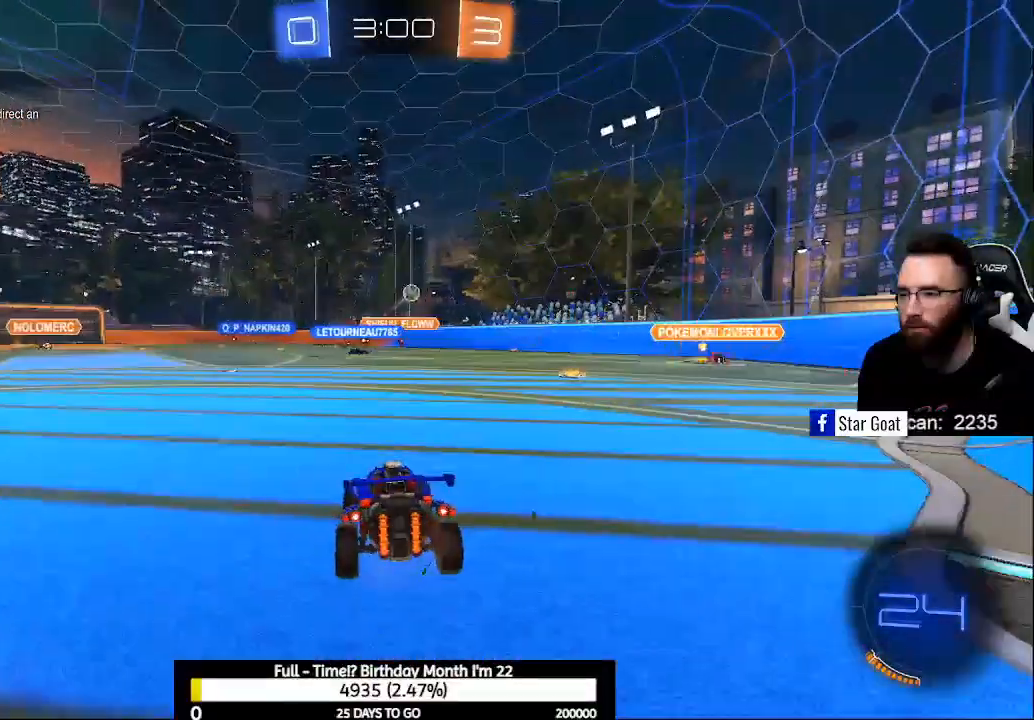
{"buttons": ["R2"], "left_stick": "center", "right_stick": "center", "events": [[133, "left_stick", "center"], [367, "R2", "down"], [400, "left_stick", "left"], [500, "L2", "up"], [500, "left_stick", "center"]]}
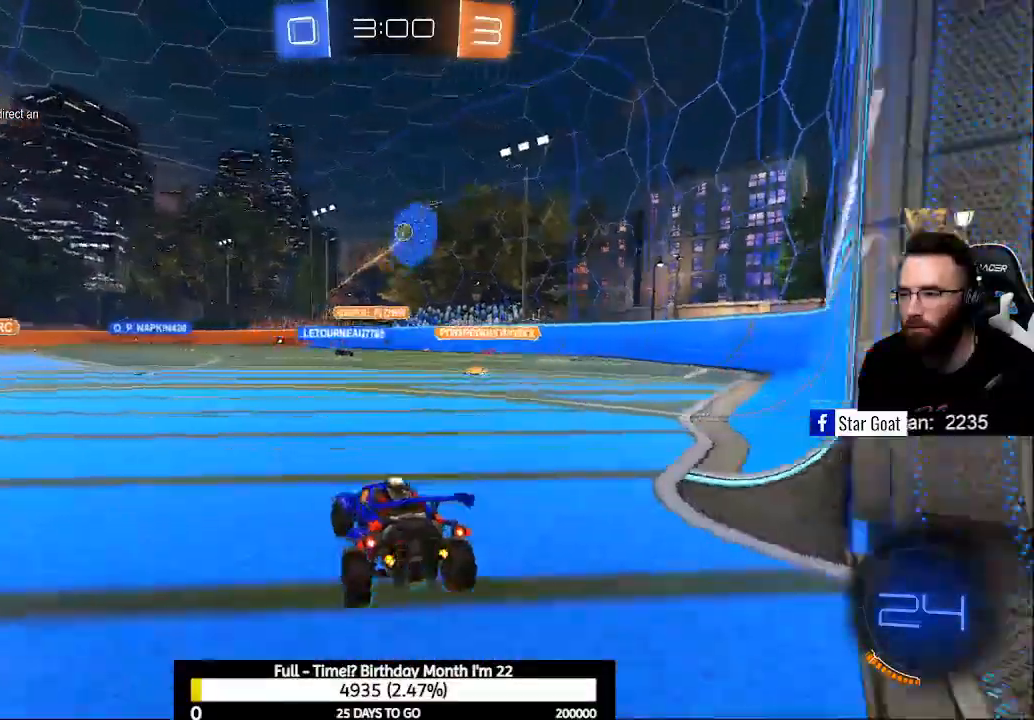
{"buttons": ["X", "R2"], "left_stick": "right", "right_stick": "center", "events": [[33, "left_stick", "right"], [433, "X", "down"]]}
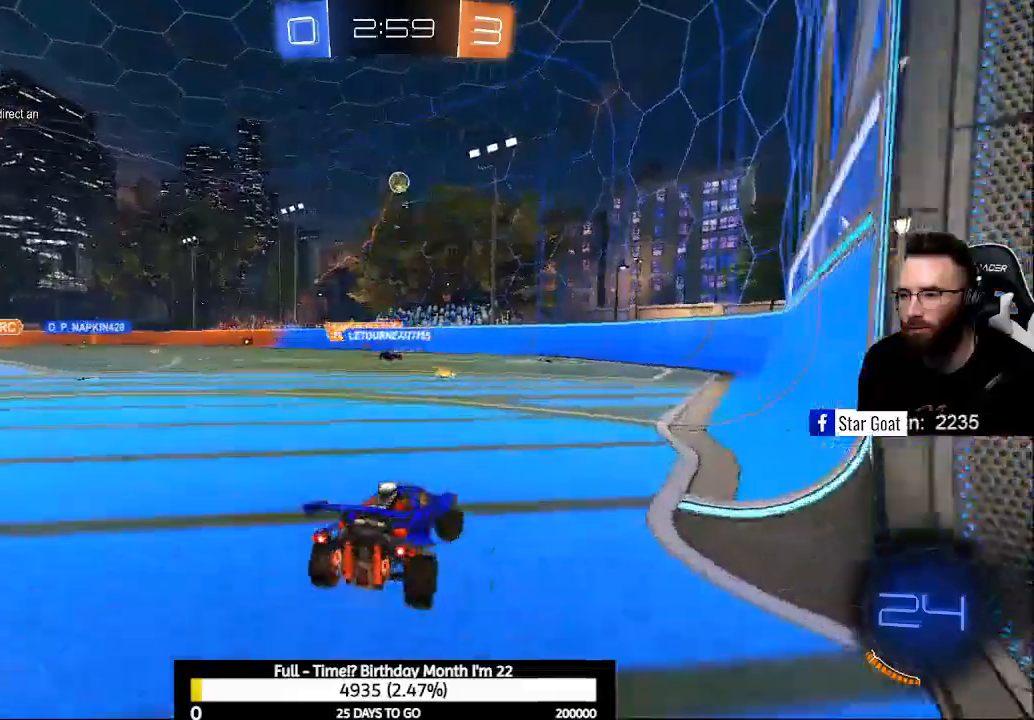
{"buttons": ["R2"], "left_stick": "right", "right_stick": "center", "events": [[67, "X", "up"], [300, "left_stick", "center"], [500, "left_stick", "right"]]}
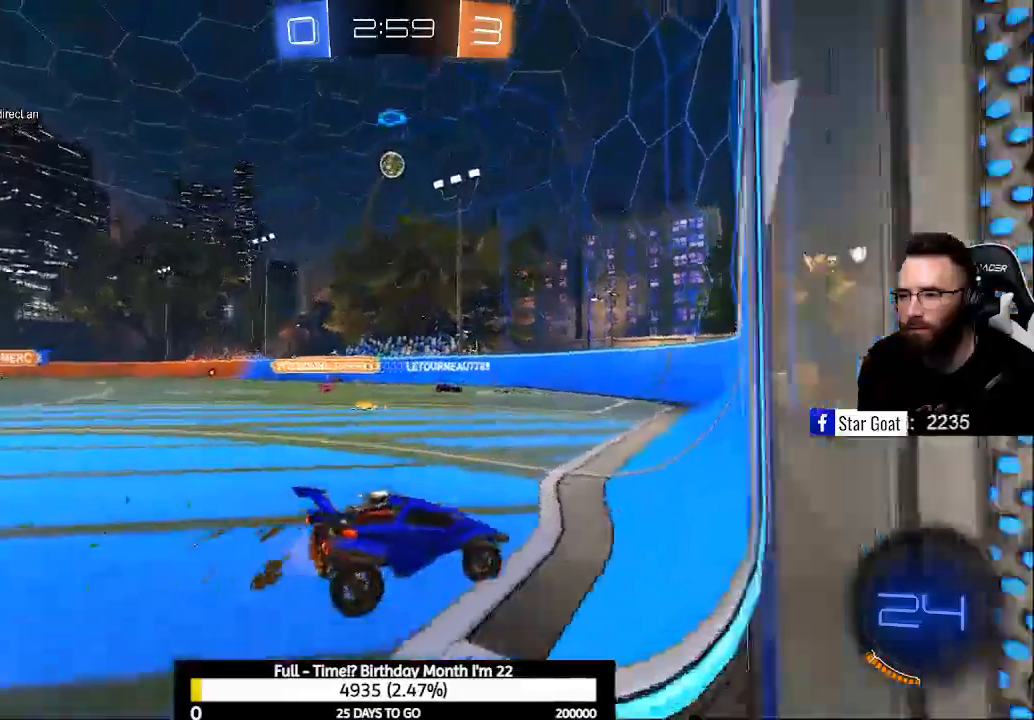
{"buttons": ["R2"], "left_stick": "center", "right_stick": "center", "events": [[200, "left_stick", "center"]]}
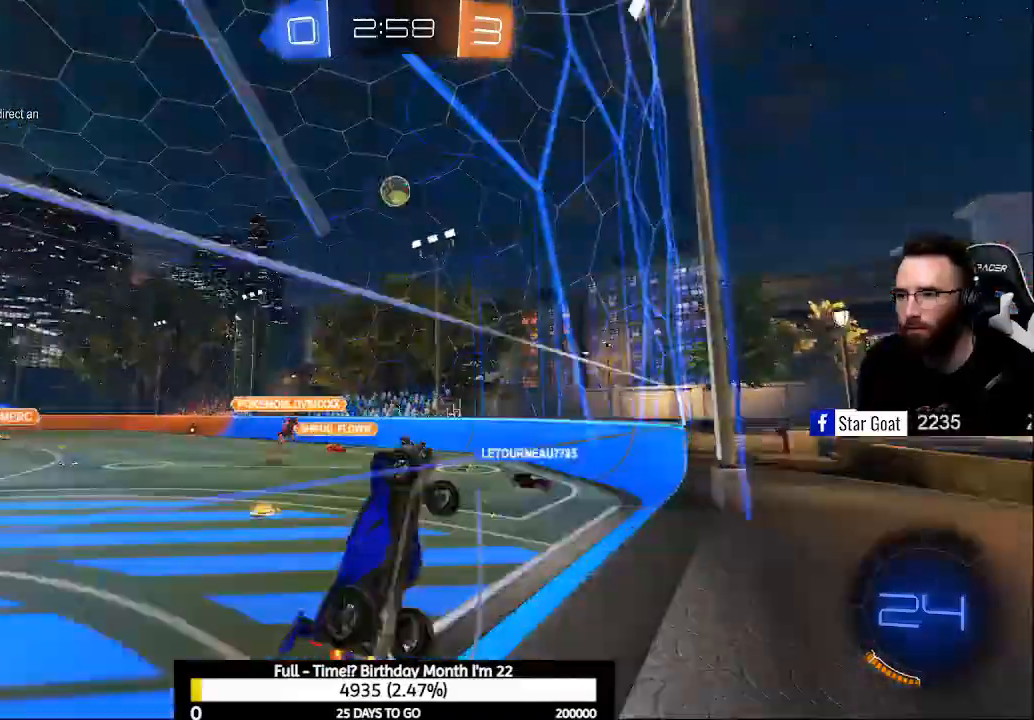
{"buttons": ["L2"], "left_stick": "center", "right_stick": "center", "events": [[67, "L2", "down"], [67, "R2", "up"]]}
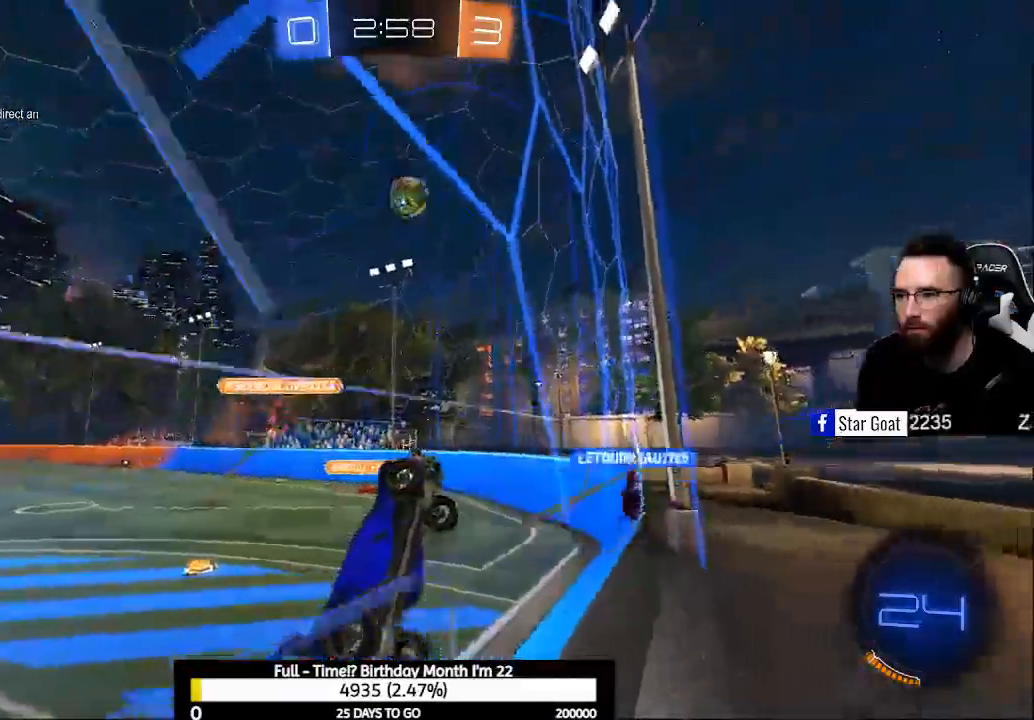
{"buttons": ["X", "L2"], "left_stick": "center", "right_stick": "center", "events": [[500, "X", "down"]]}
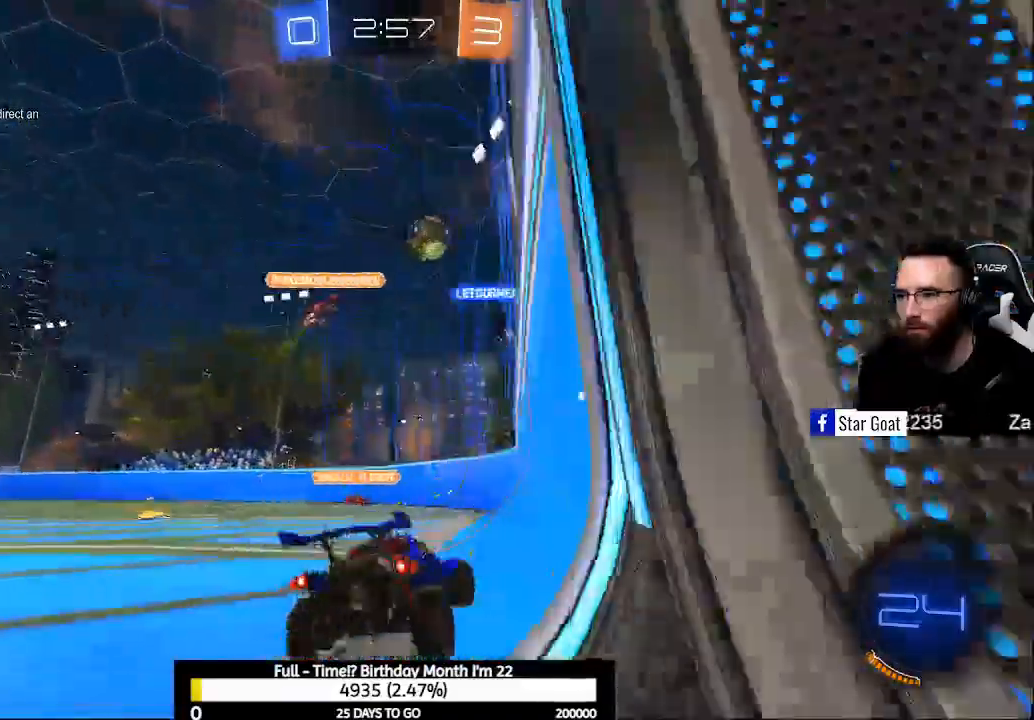
{"buttons": ["R2"], "left_stick": "center", "right_stick": "center", "events": [[233, "X", "up"], [300, "R2", "down"], [333, "L2", "up"]]}
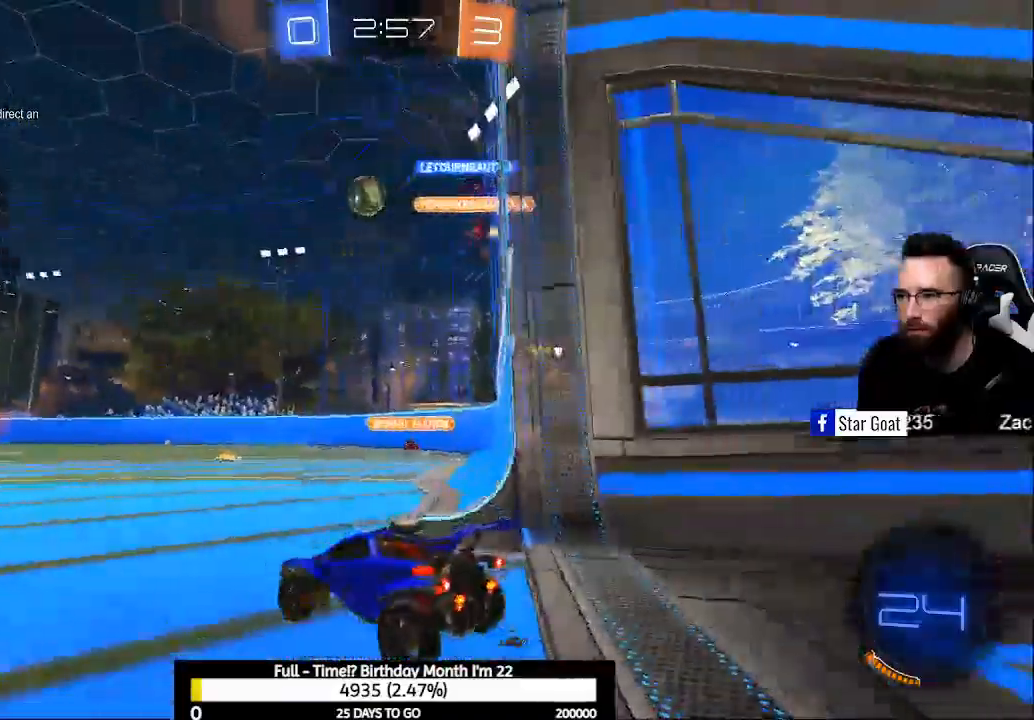
{"buttons": ["Y", "R2"], "left_stick": "center", "right_stick": "center", "events": [[67, "left_stick", "up-left"], [400, "Y", "down"], [500, "left_stick", "center"]]}
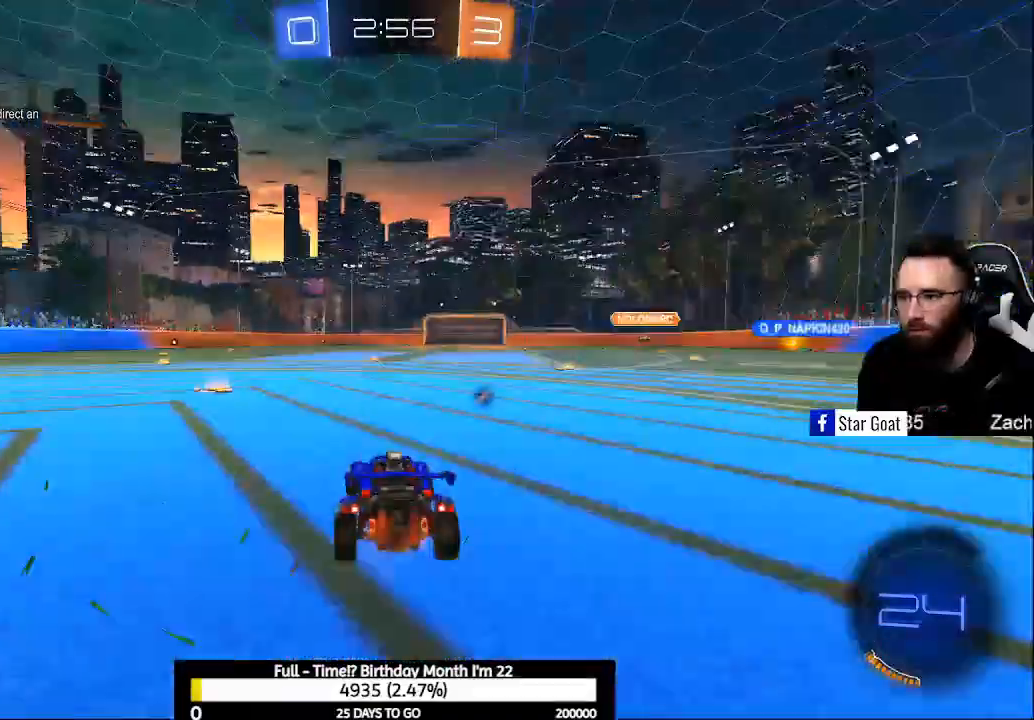
{"buttons": ["Y", "R2"], "left_stick": "center", "right_stick": "center", "events": [[33, "Y", "up"], [367, "left_stick", "left"], [433, "Y", "down"], [467, "left_stick", "center"]]}
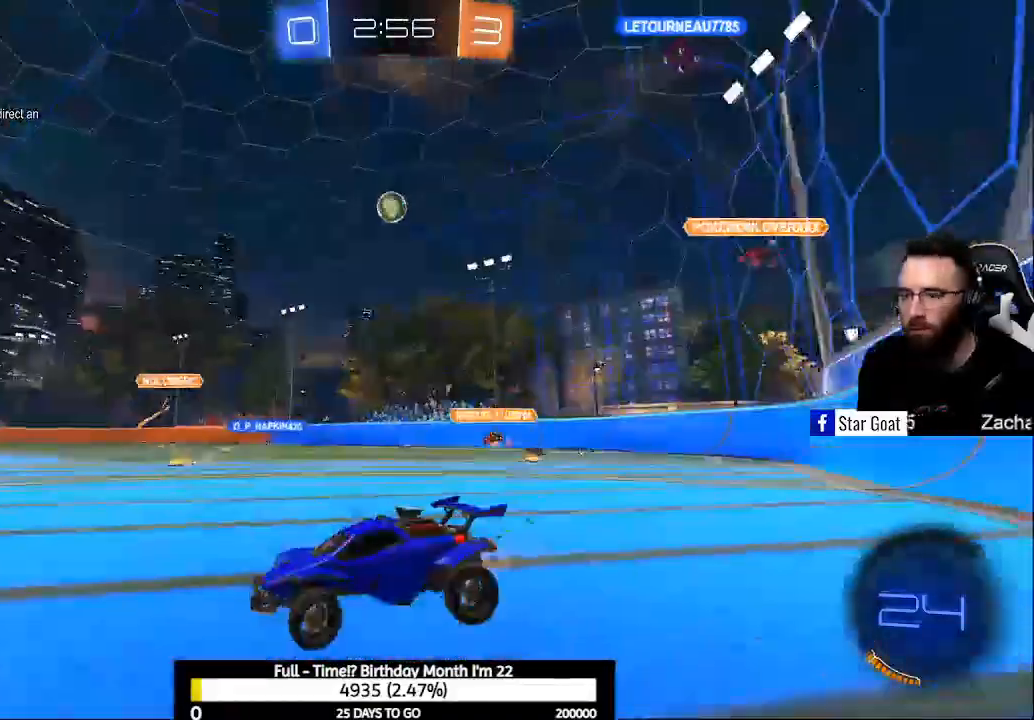
{"buttons": ["R2"], "left_stick": "left", "right_stick": "center", "events": [[33, "Y", "up"], [267, "left_stick", "left"], [367, "X", "down"], [467, "X", "up"]]}
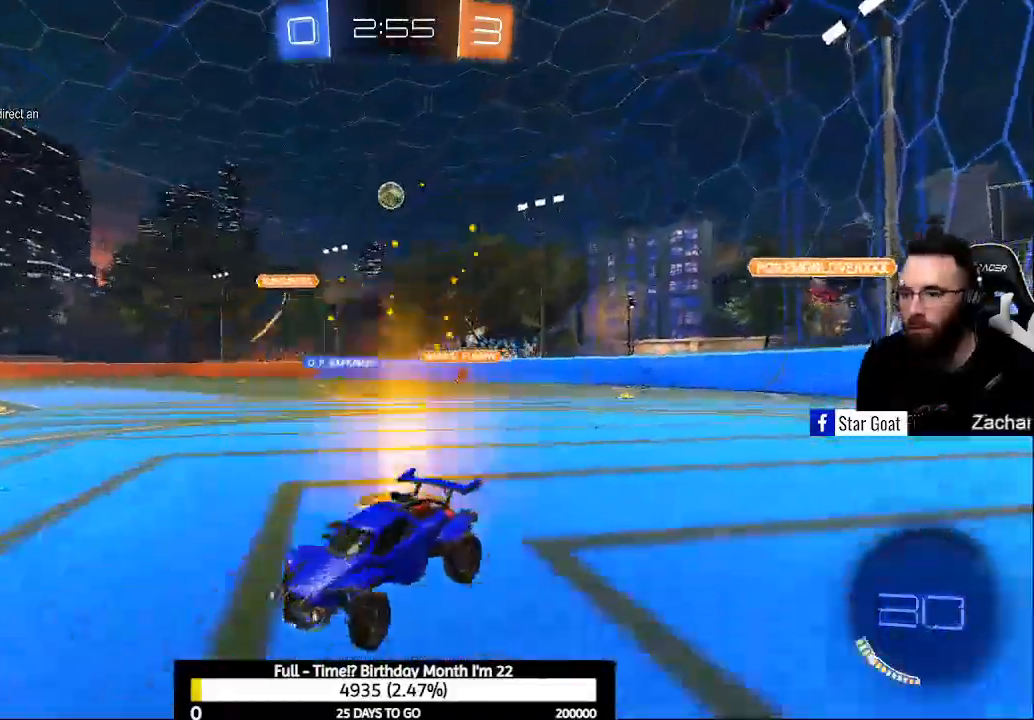
{"buttons": ["R2"], "left_stick": "left", "right_stick": "center", "events": [[300, "X", "down"], [467, "X", "up"]]}
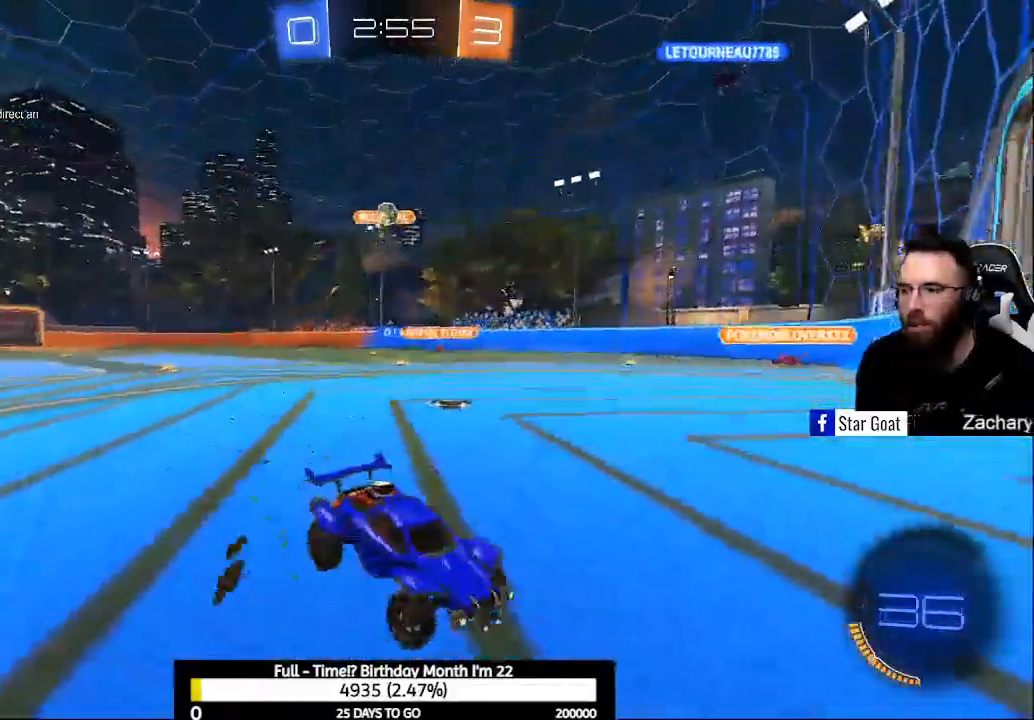
{"buttons": [], "left_stick": "center", "right_stick": "center", "events": [[300, "R2", "up"], [333, "left_stick", "center"]]}
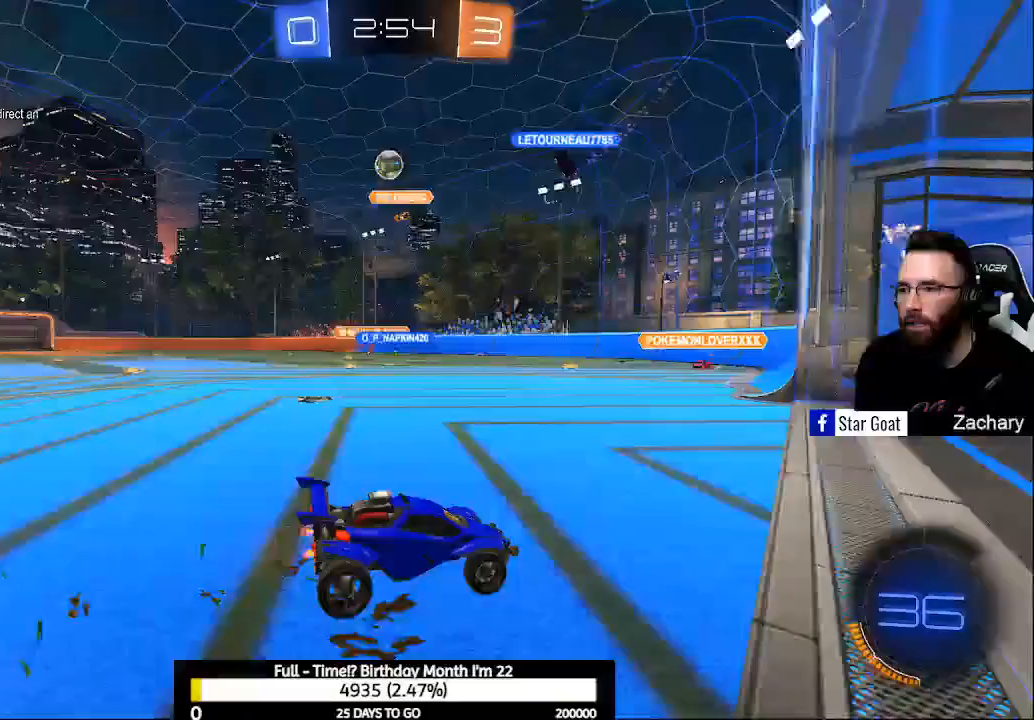
{"buttons": ["L2"], "left_stick": "down", "right_stick": "center", "events": [[267, "L2", "down"], [367, "left_stick", "down"]]}
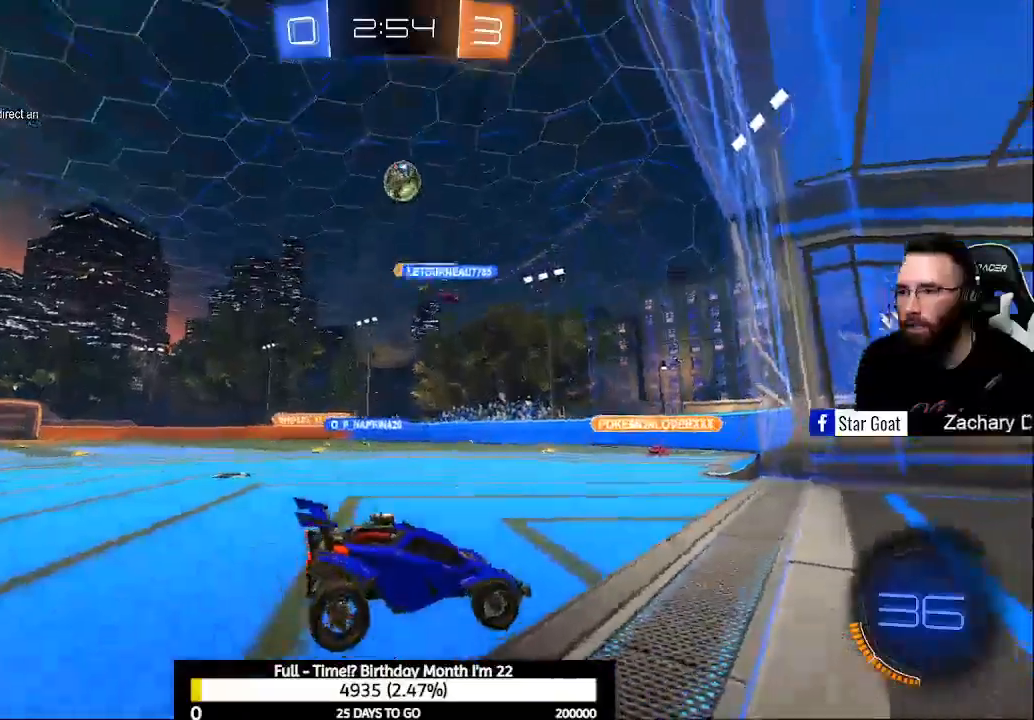
{"buttons": ["L2", "R2"], "left_stick": "down-right", "right_stick": "center", "events": [[67, "left_stick", "down-right"], [500, "R2", "down"]]}
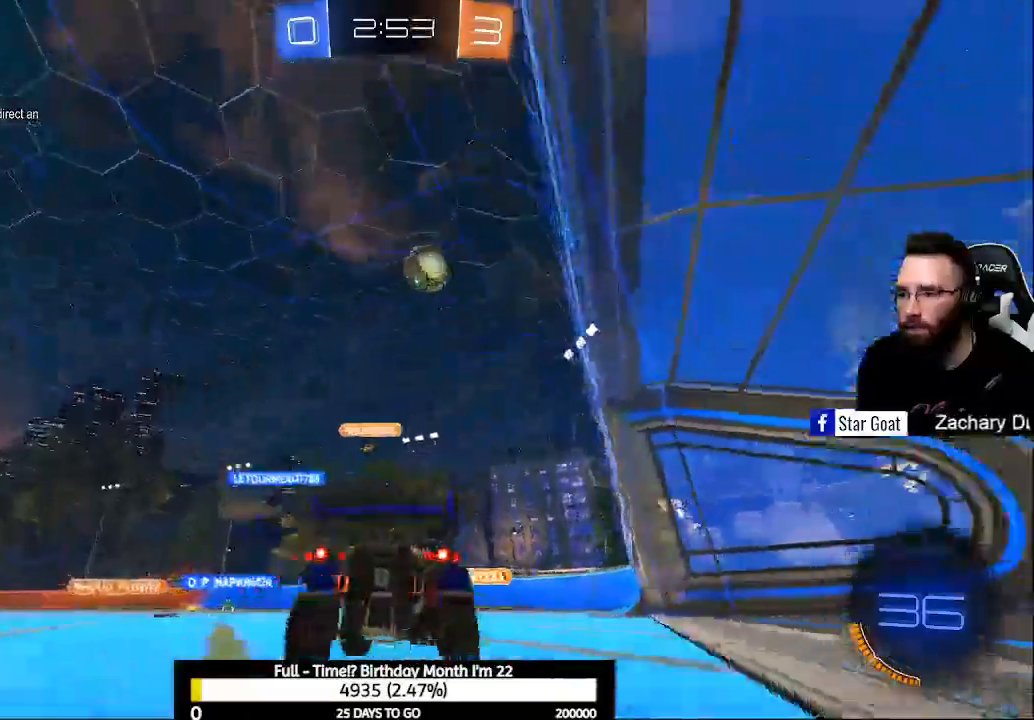
{"buttons": ["R2"], "left_stick": "up-left", "right_stick": "center", "events": [[33, "L2", "up"], [67, "left_stick", "up-left"], [133, "B", "down"], [233, "B", "up"]]}
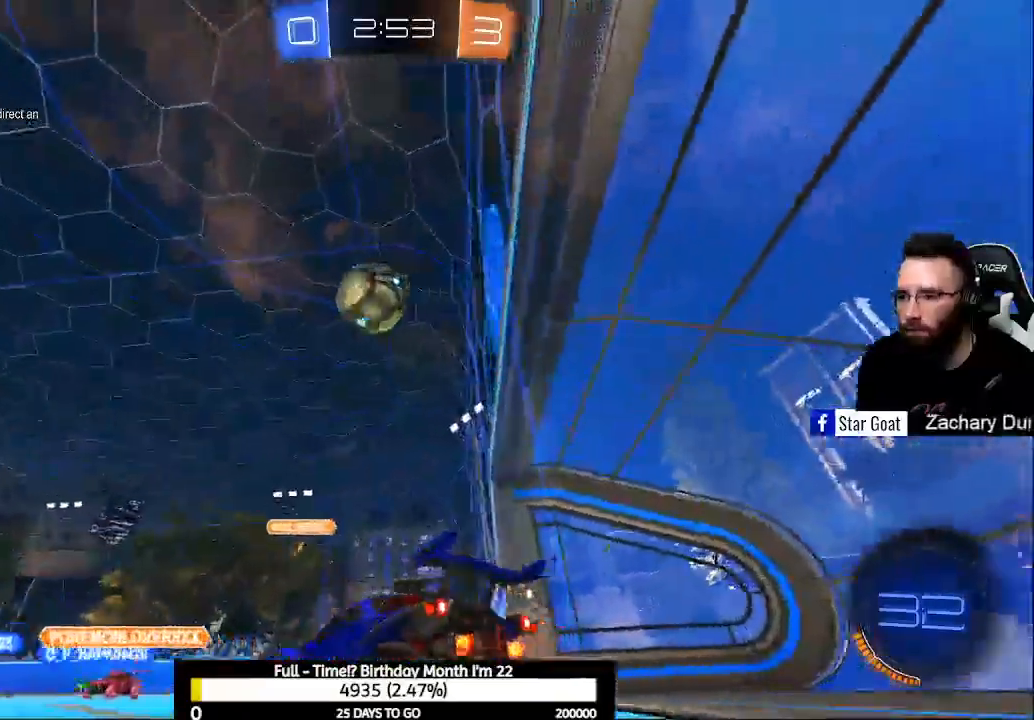
{"buttons": ["B", "R2"], "left_stick": "up-right", "right_stick": "center", "events": [[133, "B", "down"], [200, "A", "down"], [200, "left_stick", "left"], [267, "L1", "down"], [333, "left_stick", "center"], [433, "L1", "up"], [467, "A", "up"], [500, "left_stick", "up-right"]]}